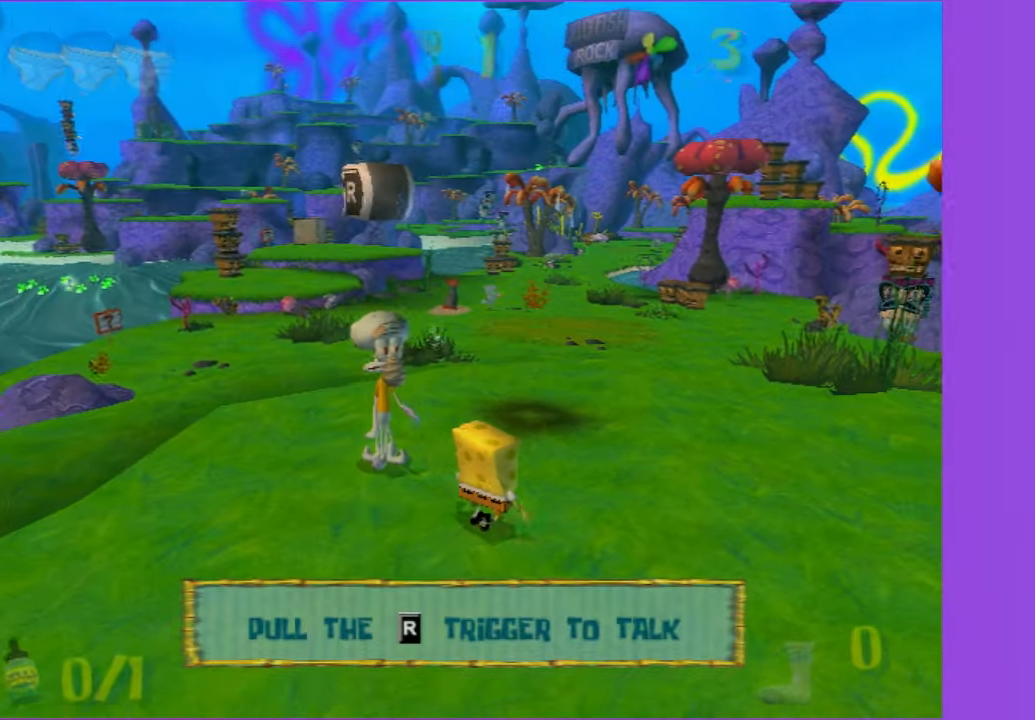
Gameplay with a controller (Xbox layout); each line is a JSON object with the inputs held at the frame after it. "events" lists button and stick changes between this image and that frame as [ms after this image, input, new state], when the widget could be followed in between. Not read: L3 R3.
{"buttons": [], "left_stick": "up", "right_stick": "center", "events": [[133, "left_stick", "up"]]}
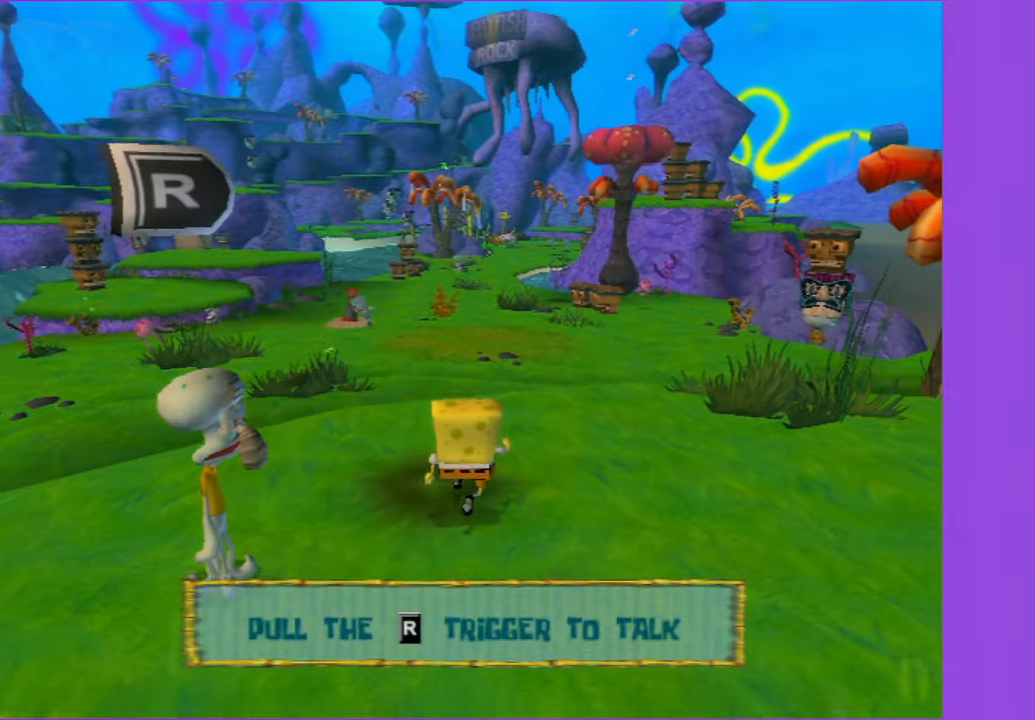
{"buttons": [], "left_stick": "up", "right_stick": "center", "events": []}
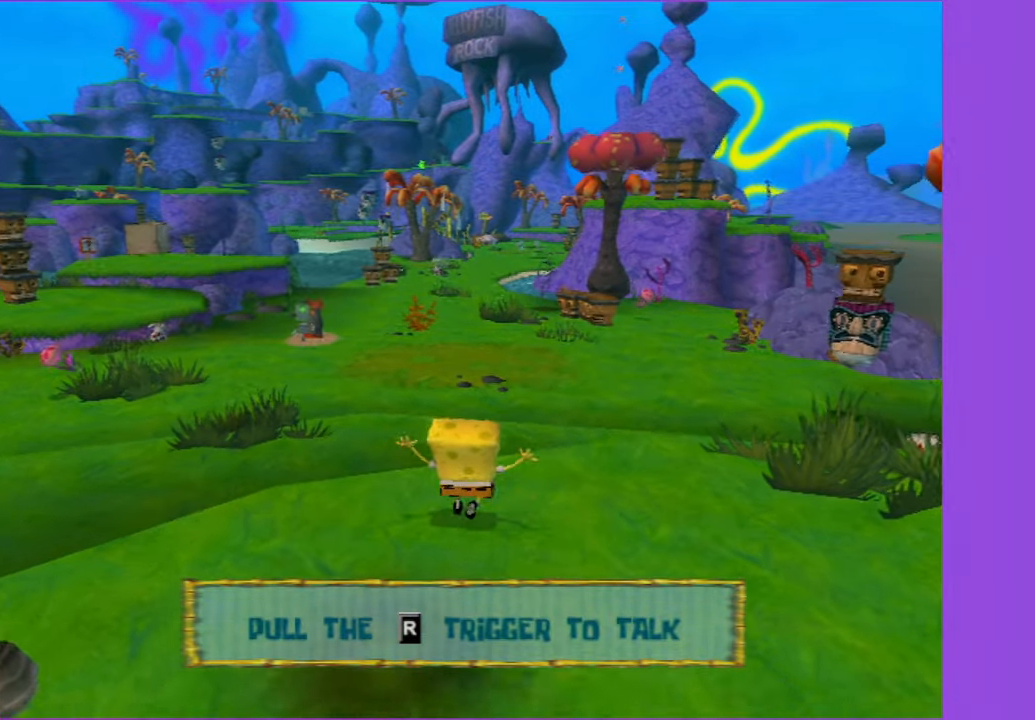
{"buttons": [], "left_stick": "up", "right_stick": "center", "events": []}
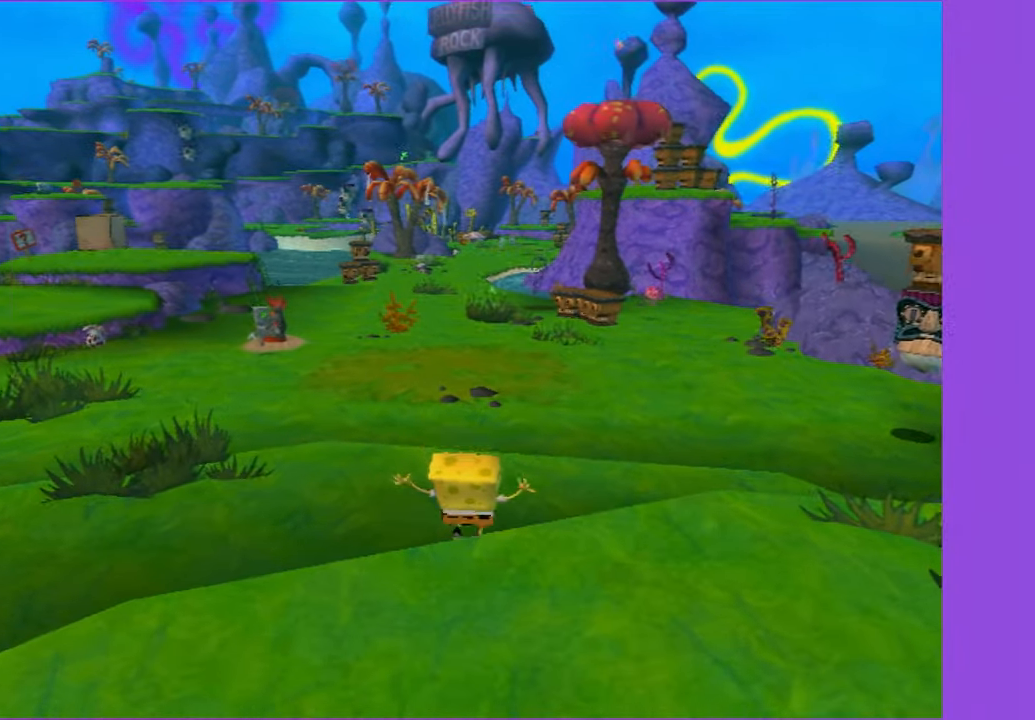
{"buttons": [], "left_stick": "up", "right_stick": "center", "events": []}
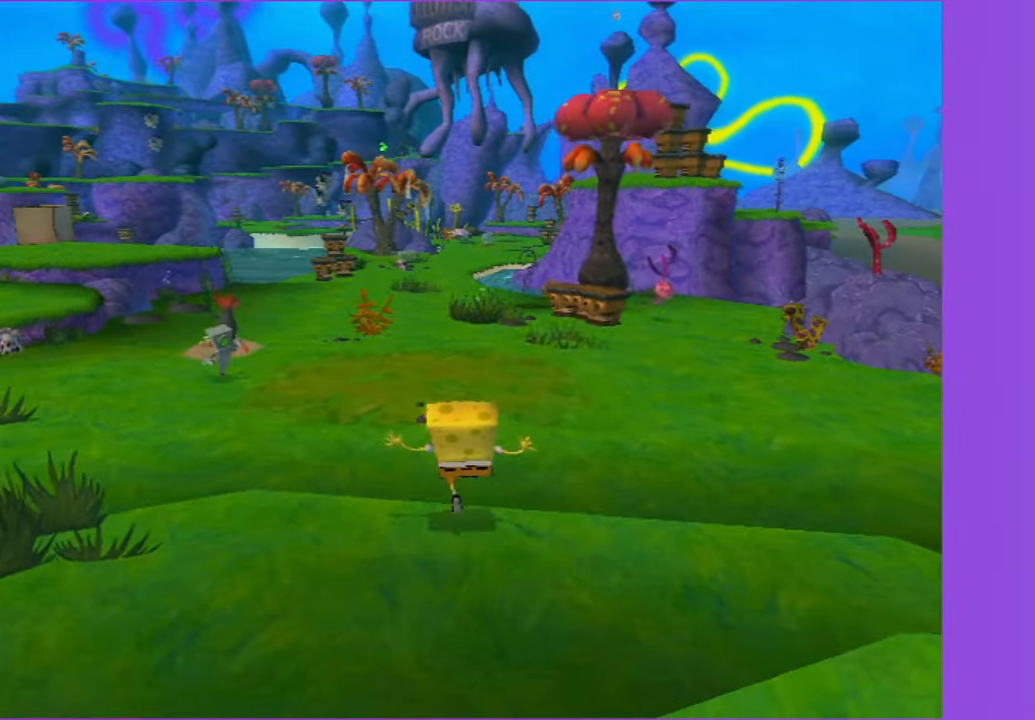
{"buttons": [], "left_stick": "up", "right_stick": "center", "events": []}
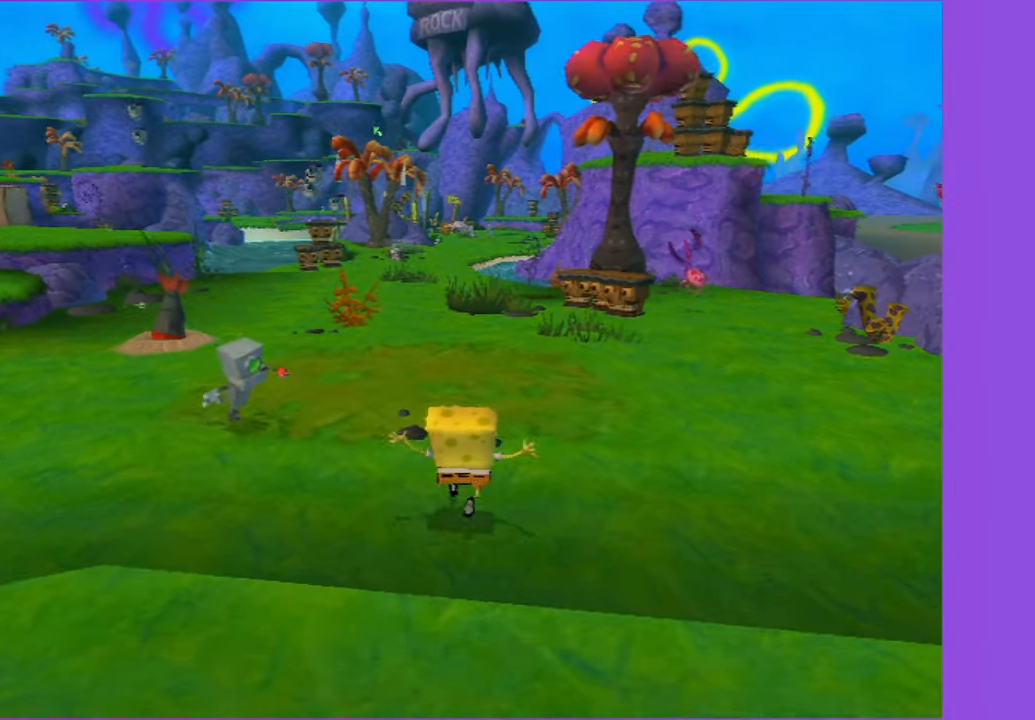
{"buttons": [], "left_stick": "up", "right_stick": "center", "events": [[84, "X", "down"], [167, "X", "up"]]}
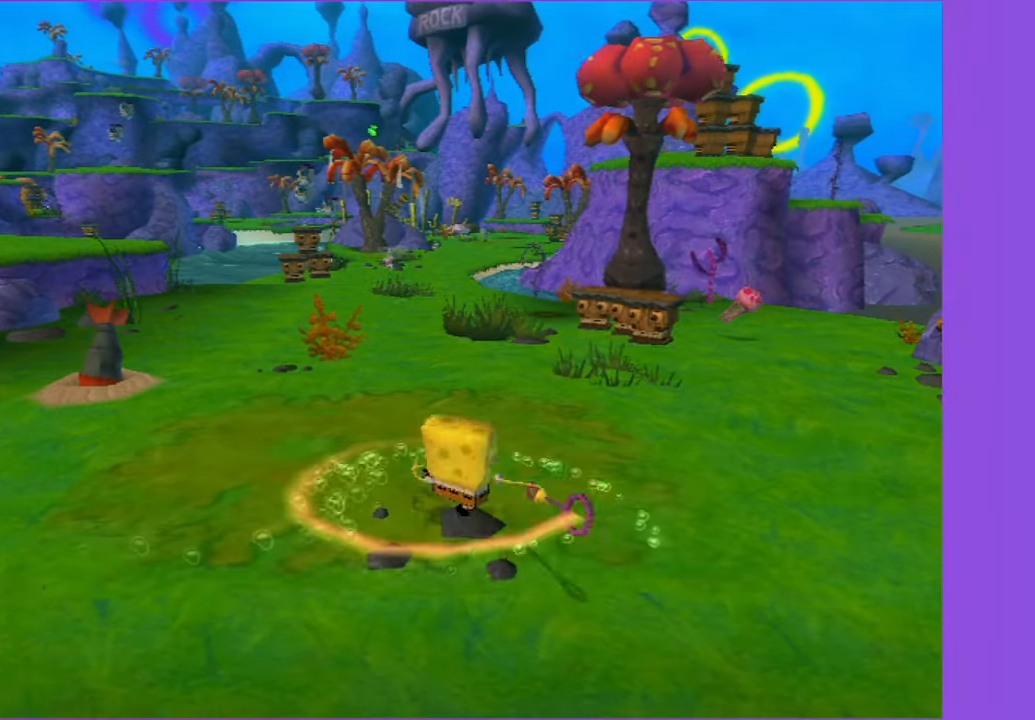
{"buttons": [], "left_stick": "up", "right_stick": "center", "events": []}
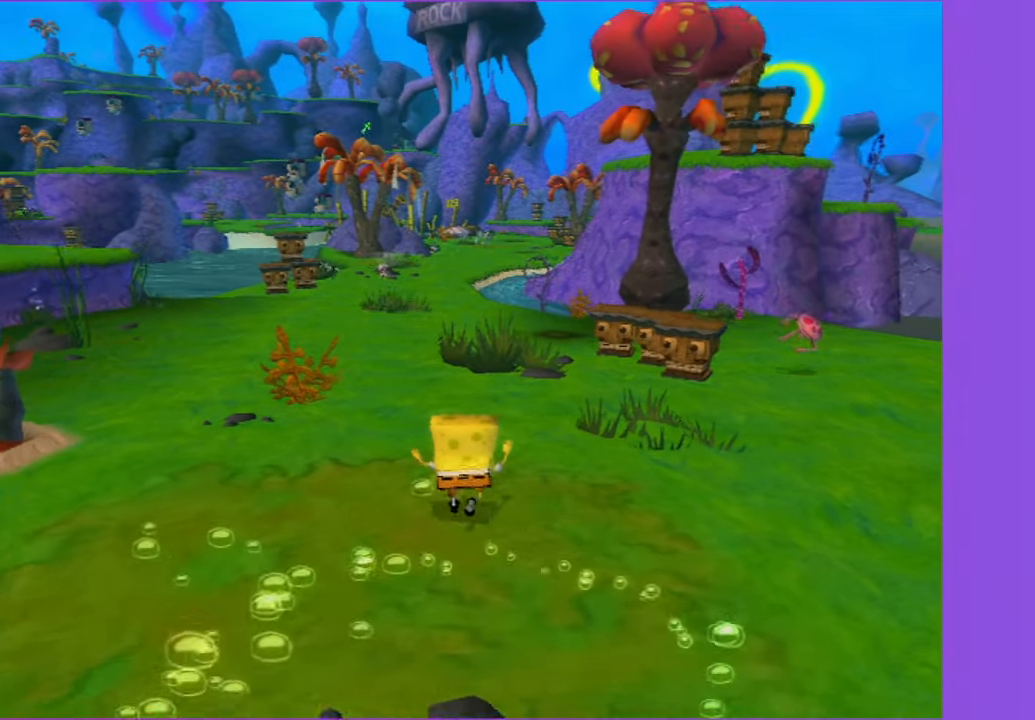
{"buttons": [], "left_stick": "up", "right_stick": "center", "events": []}
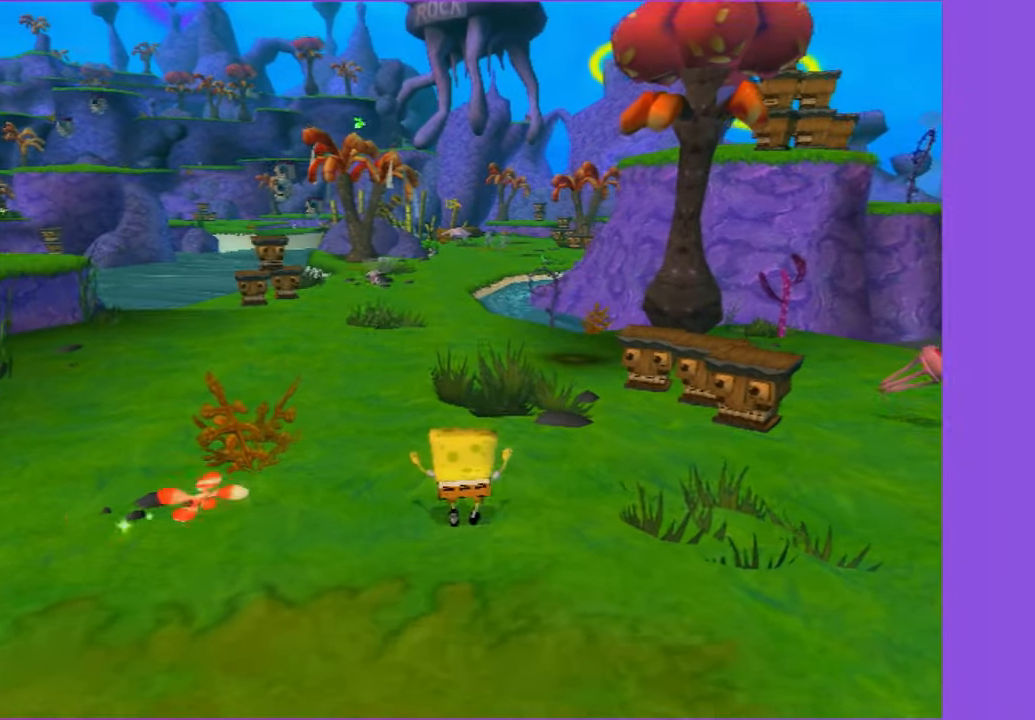
{"buttons": [], "left_stick": "up", "right_stick": "center", "events": []}
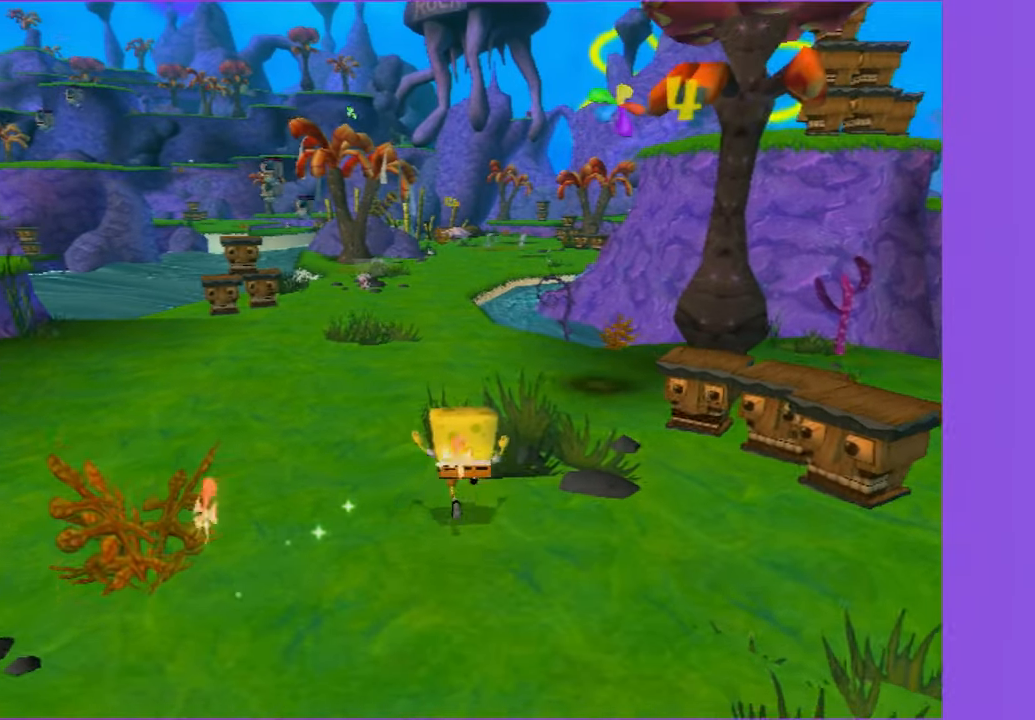
{"buttons": [], "left_stick": "up", "right_stick": "center", "events": []}
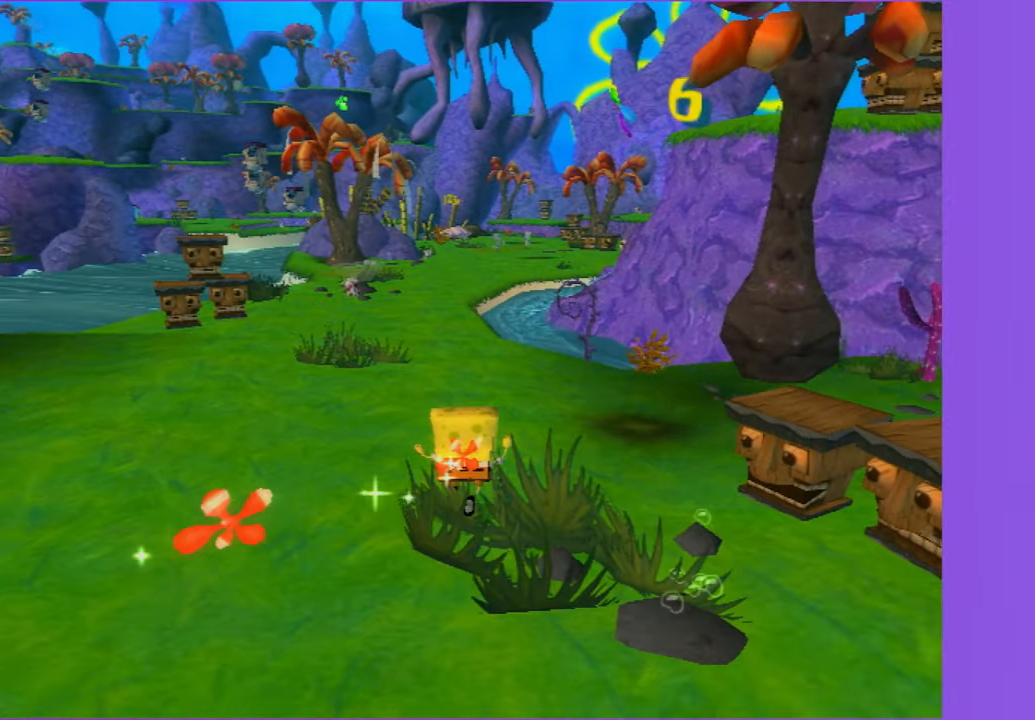
{"buttons": [], "left_stick": "up", "right_stick": "center", "events": []}
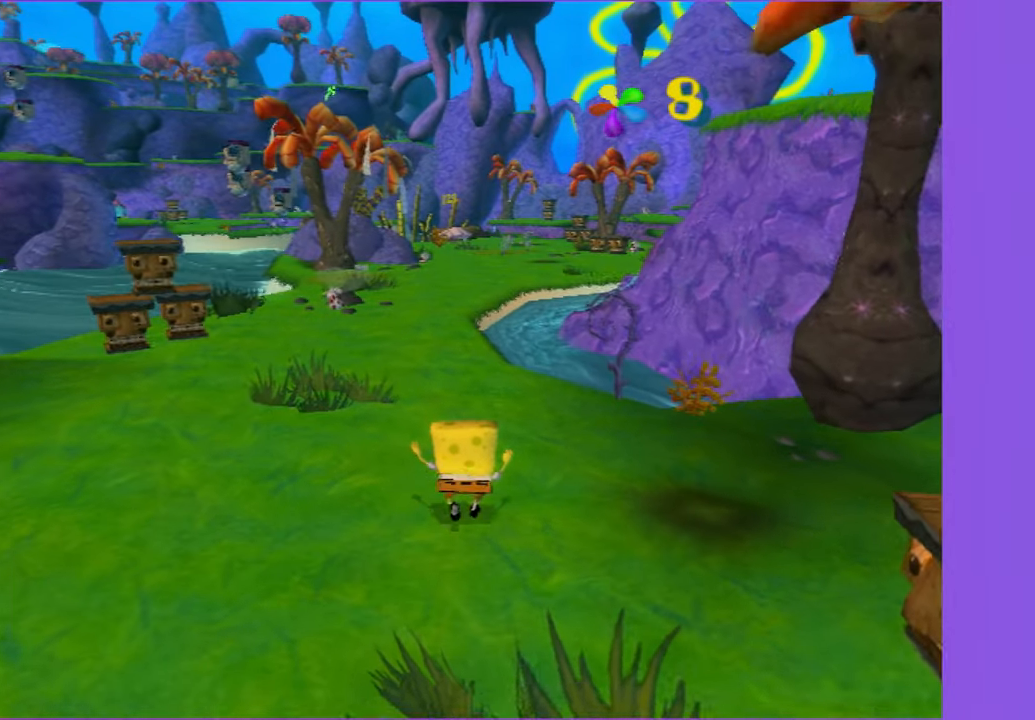
{"buttons": [], "left_stick": "up", "right_stick": "center", "events": []}
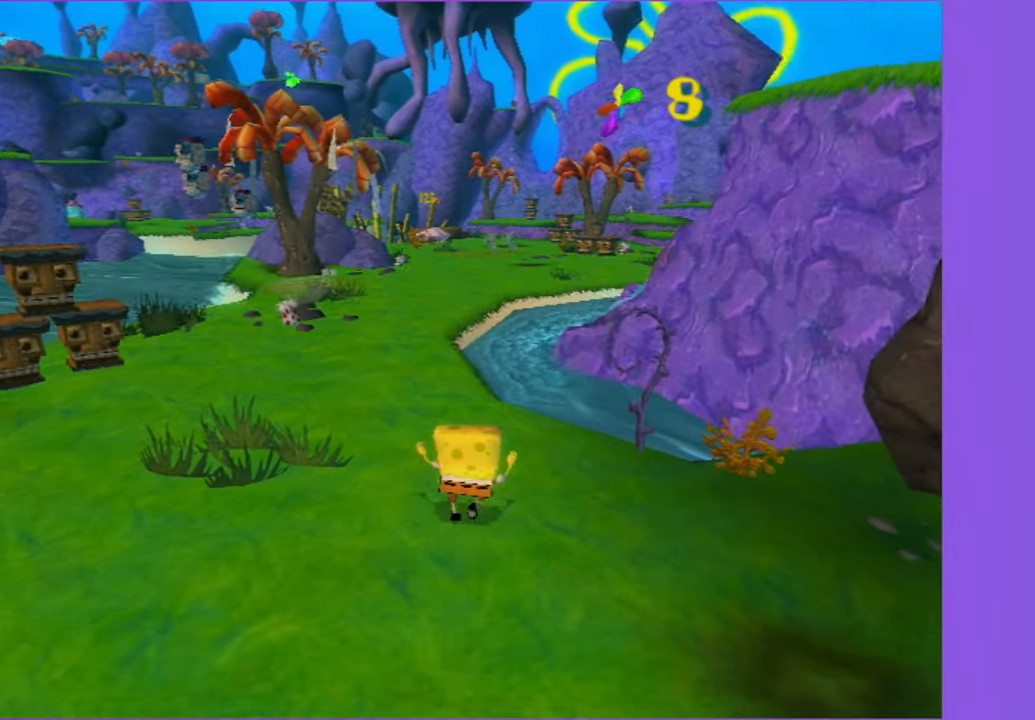
{"buttons": [], "left_stick": "up", "right_stick": "center", "events": []}
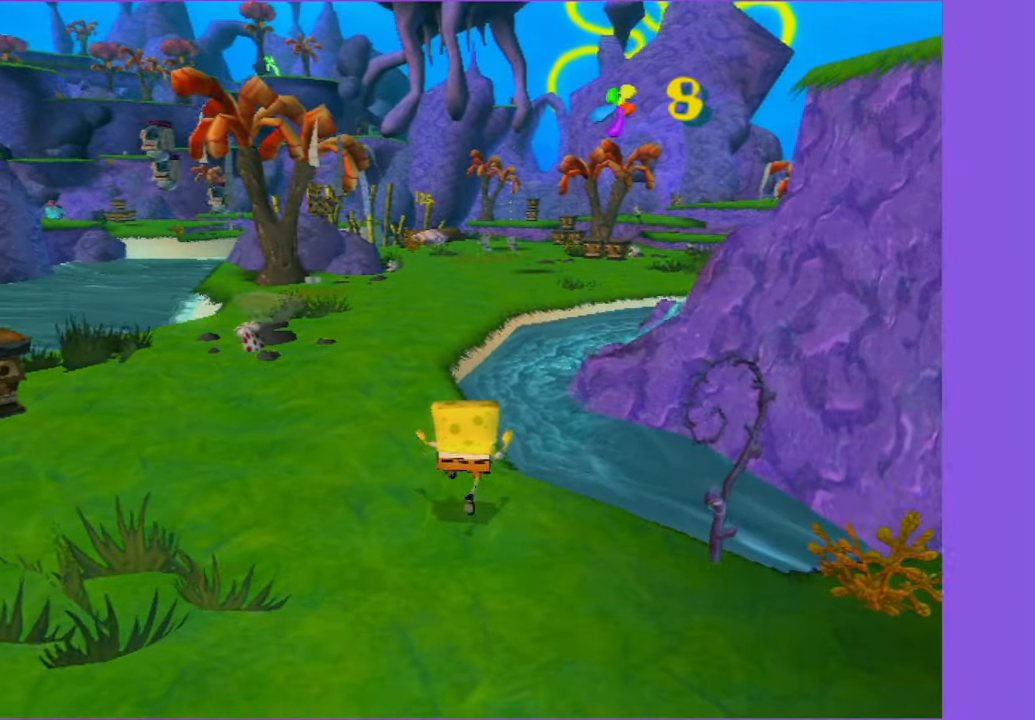
{"buttons": ["A"], "left_stick": "up", "right_stick": "center", "events": [[467, "A", "down"]]}
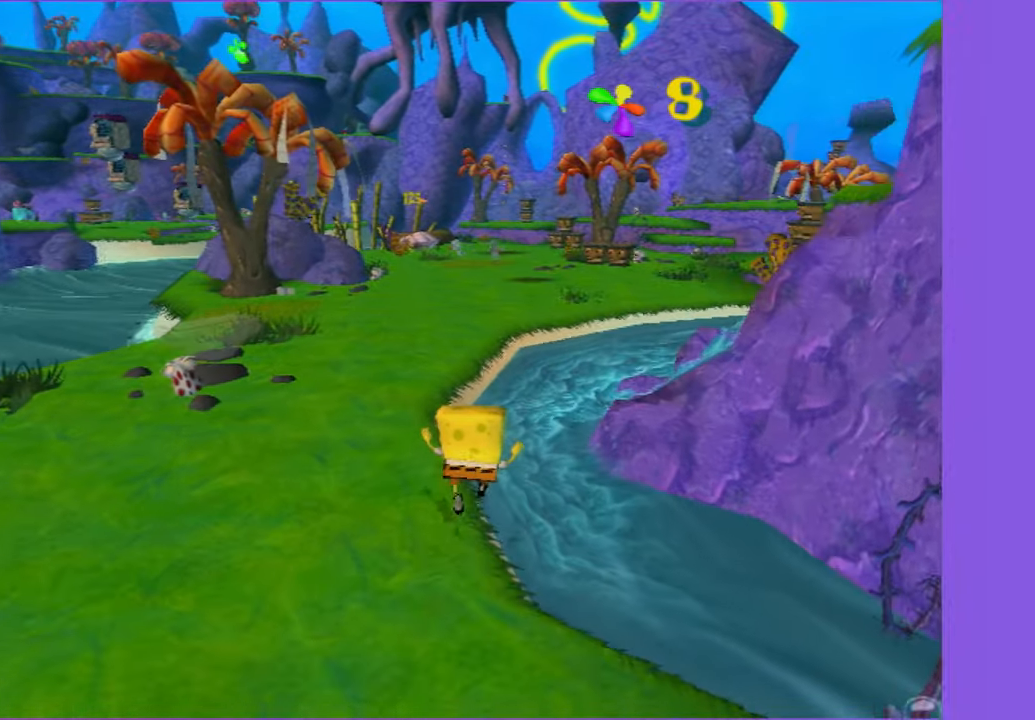
{"buttons": ["A"], "left_stick": "up", "right_stick": "center", "events": [[366, "A", "up"], [500, "A", "down"]]}
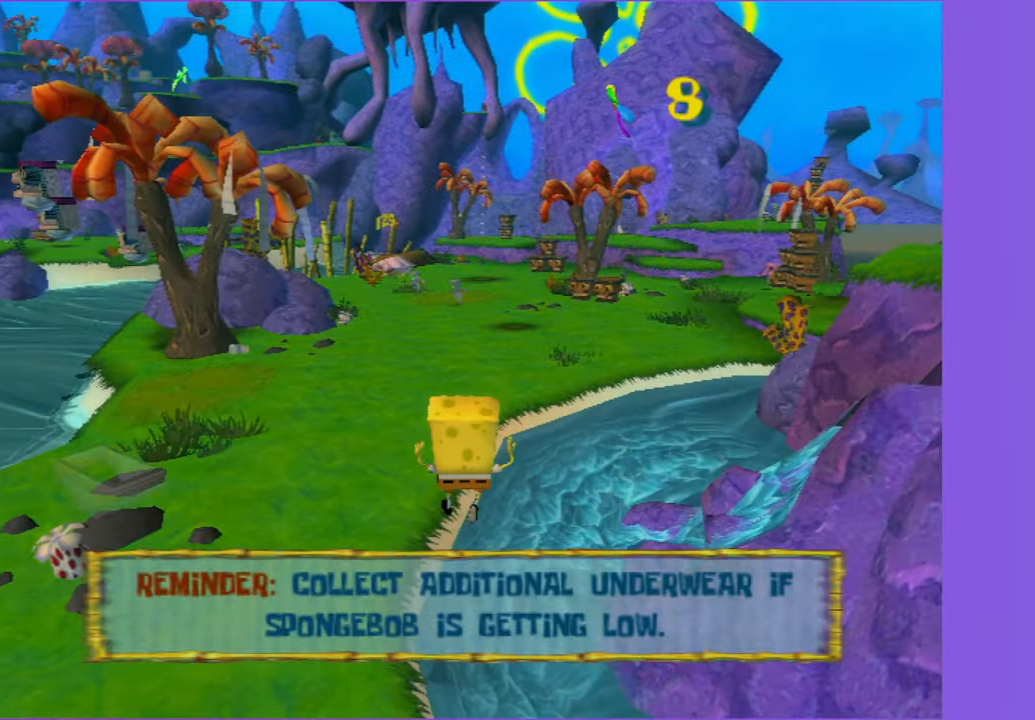
{"buttons": ["A", "X"], "left_stick": "up", "right_stick": "center", "events": [[400, "X", "down"]]}
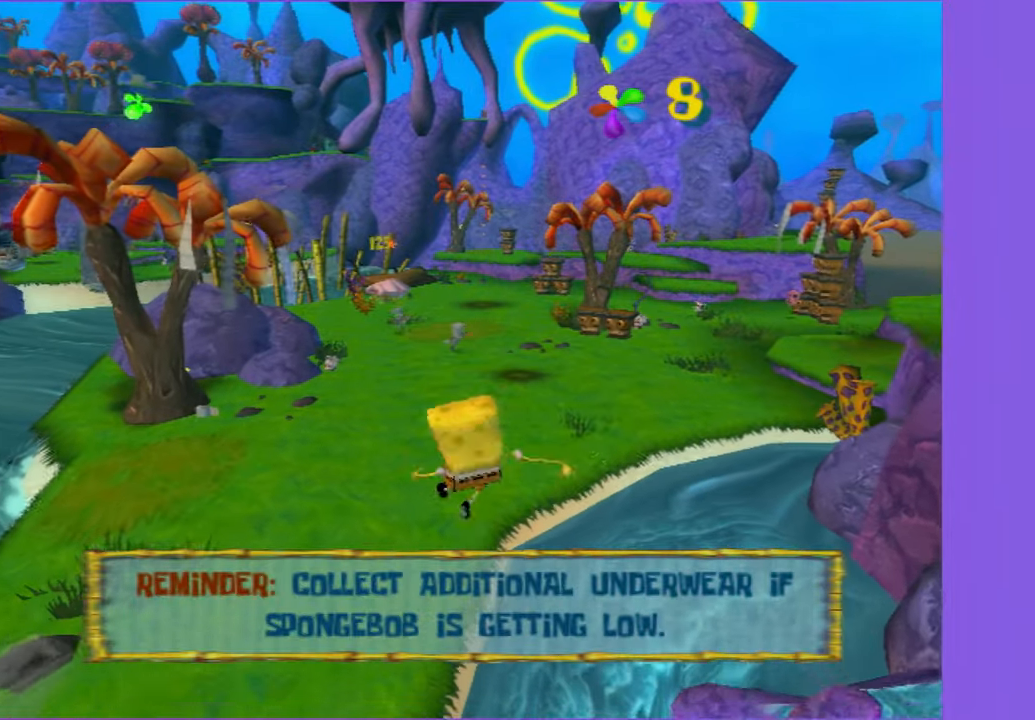
{"buttons": ["A"], "left_stick": "up", "right_stick": "center", "events": [[483, "X", "up"]]}
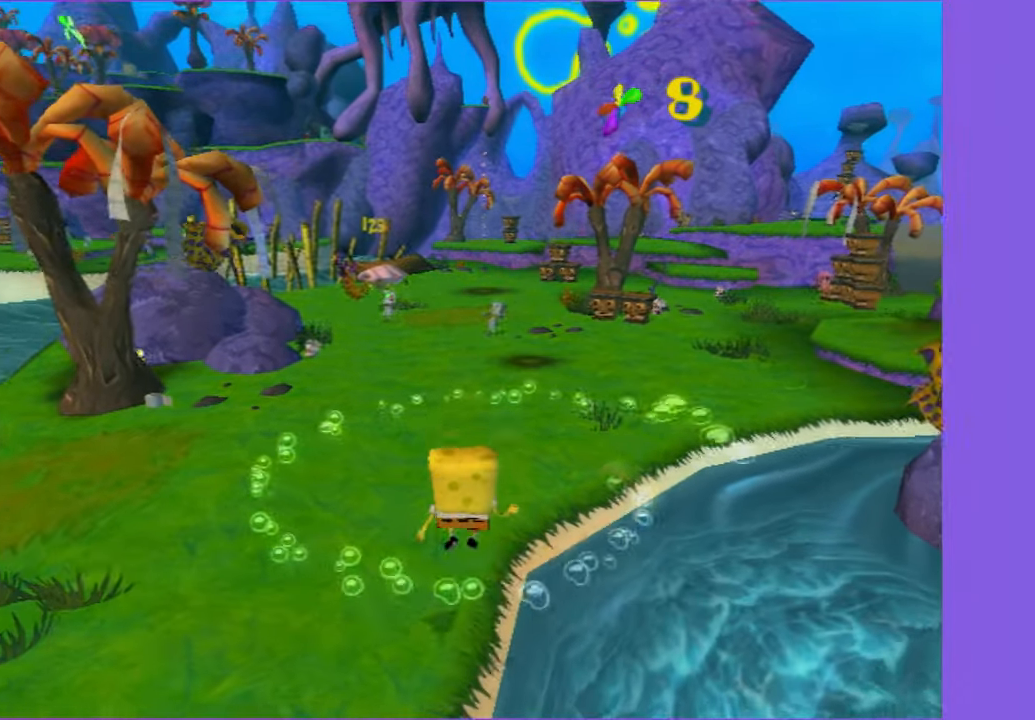
{"buttons": [], "left_stick": "up-right", "right_stick": "center", "events": [[16, "A", "up"], [366, "left_stick", "up-right"]]}
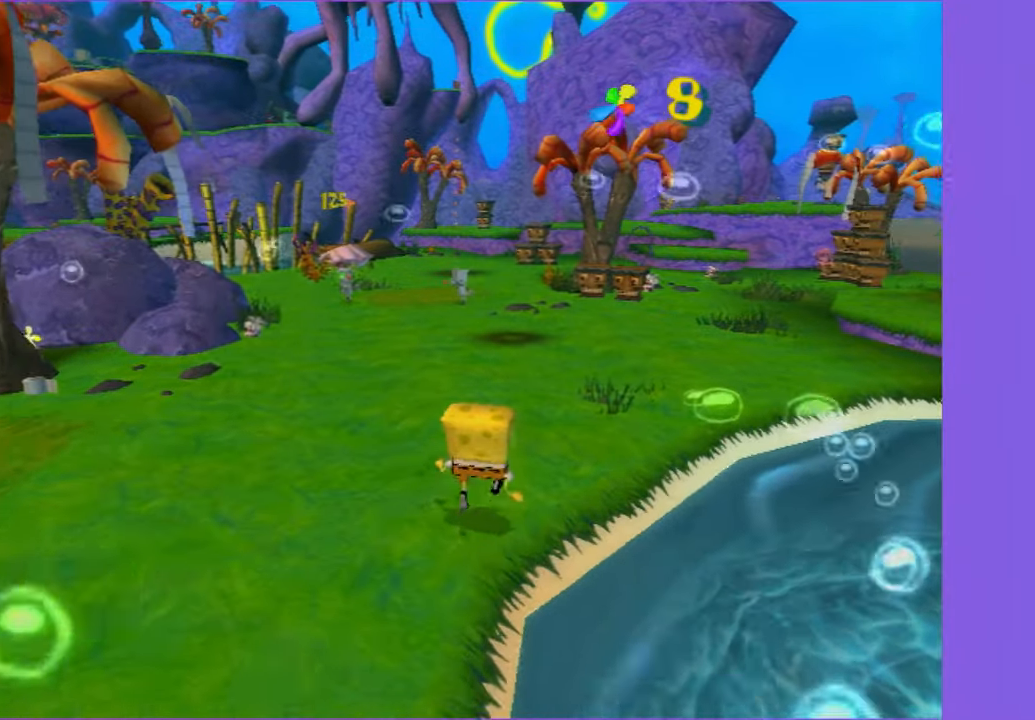
{"buttons": [], "left_stick": "up", "right_stick": "center", "events": [[33, "left_stick", "up"]]}
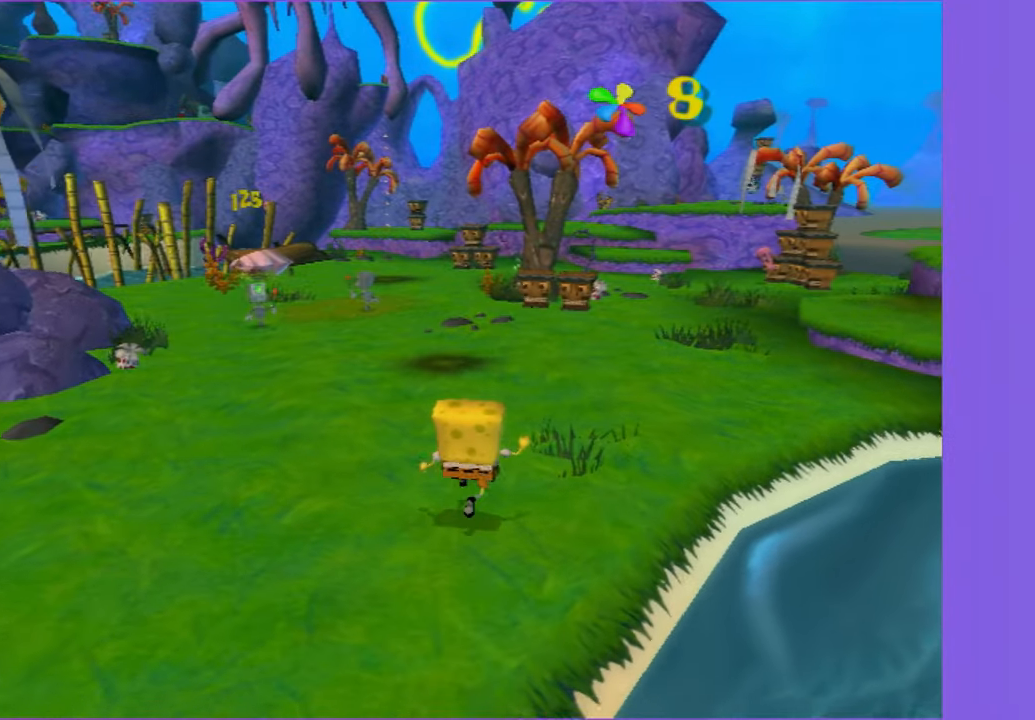
{"buttons": [], "left_stick": "up", "right_stick": "center", "events": []}
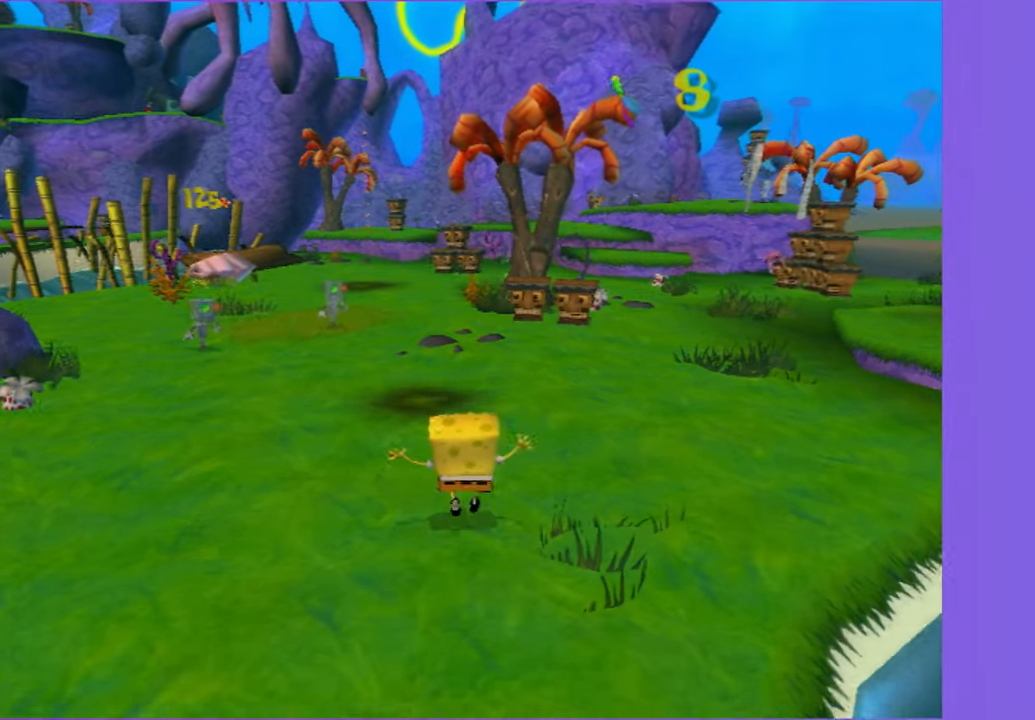
{"buttons": [], "left_stick": "up", "right_stick": "center", "events": []}
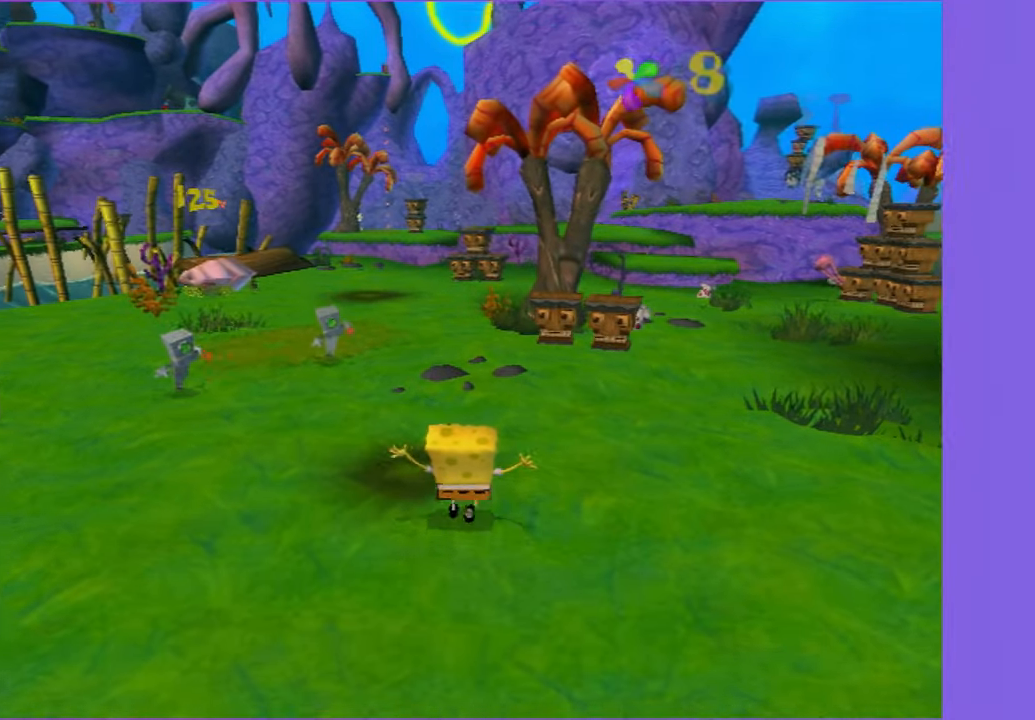
{"buttons": ["X"], "left_stick": "up", "right_stick": "center", "events": [[350, "X", "down"]]}
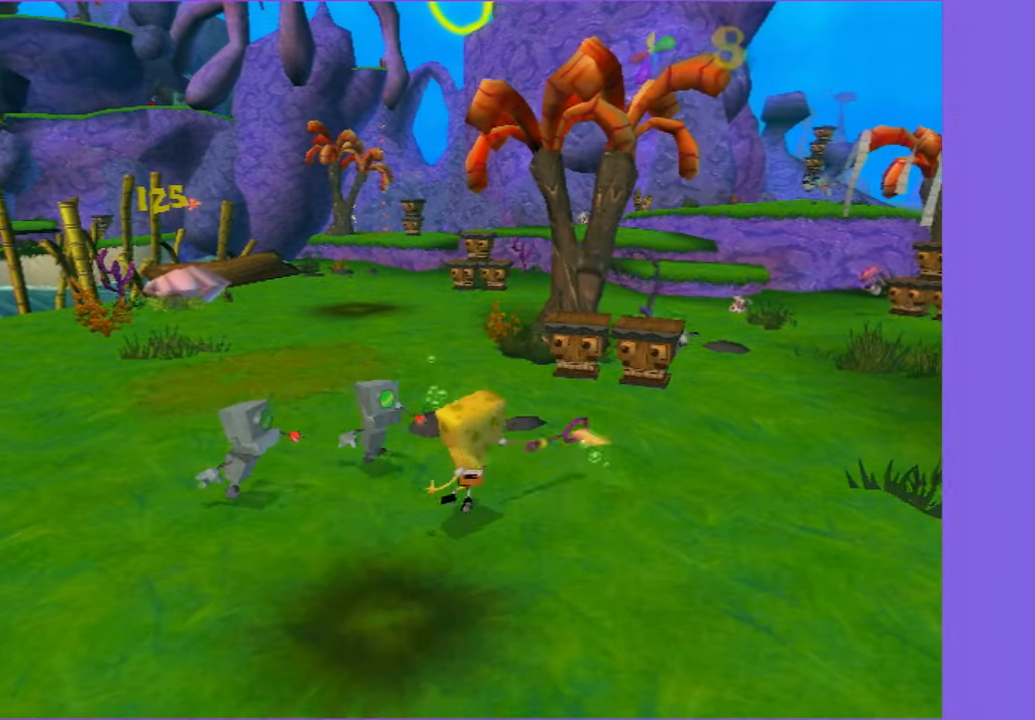
{"buttons": [], "left_stick": "up", "right_stick": "center", "events": [[66, "X", "up"]]}
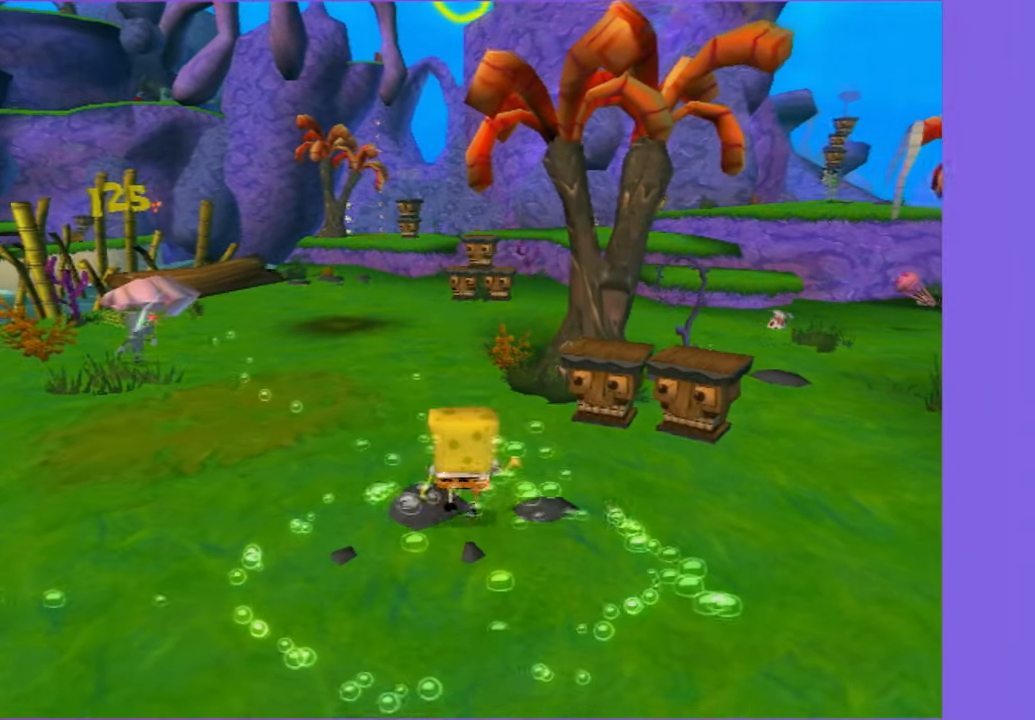
{"buttons": [], "left_stick": "up", "right_stick": "center", "events": []}
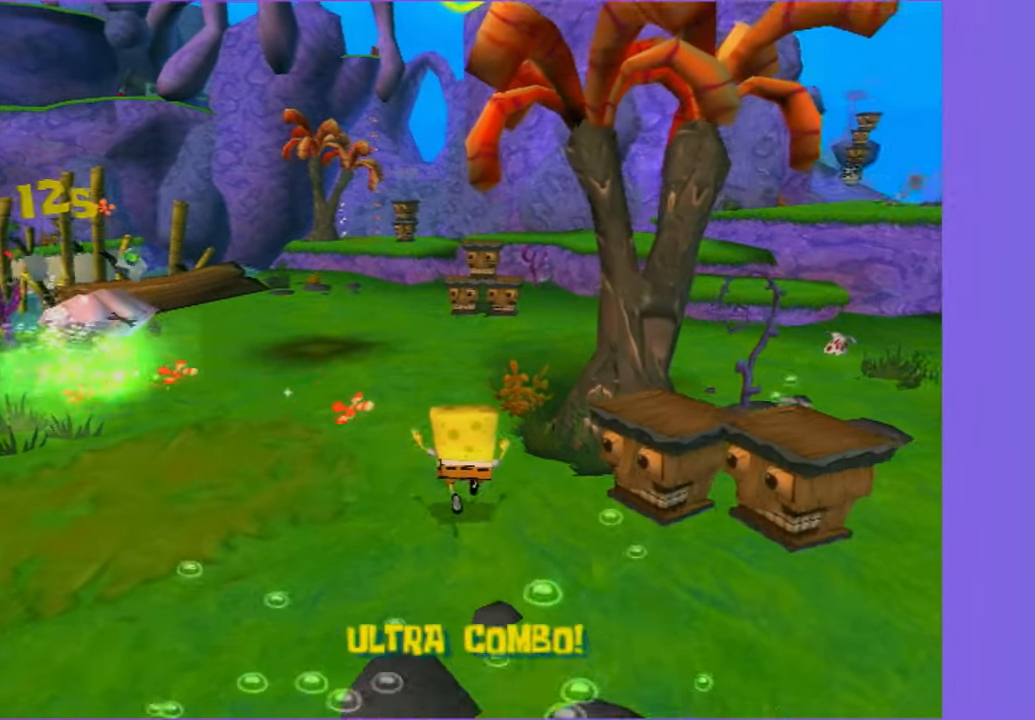
{"buttons": [], "left_stick": "up", "right_stick": "center", "events": []}
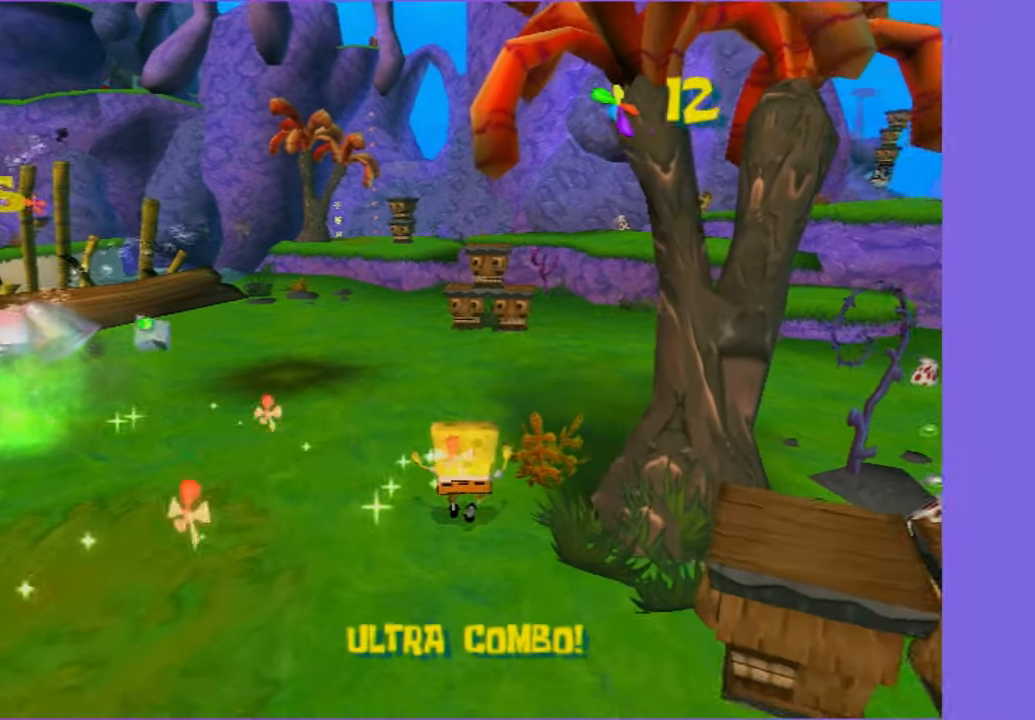
{"buttons": [], "left_stick": "up", "right_stick": "center", "events": []}
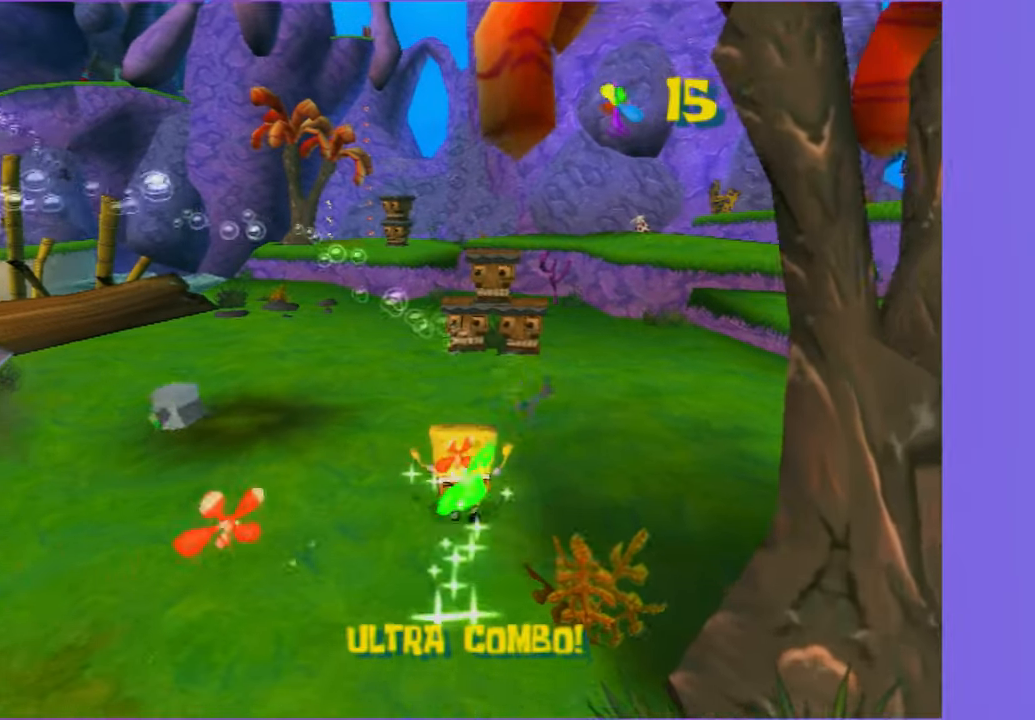
{"buttons": [], "left_stick": "up", "right_stick": "center", "events": []}
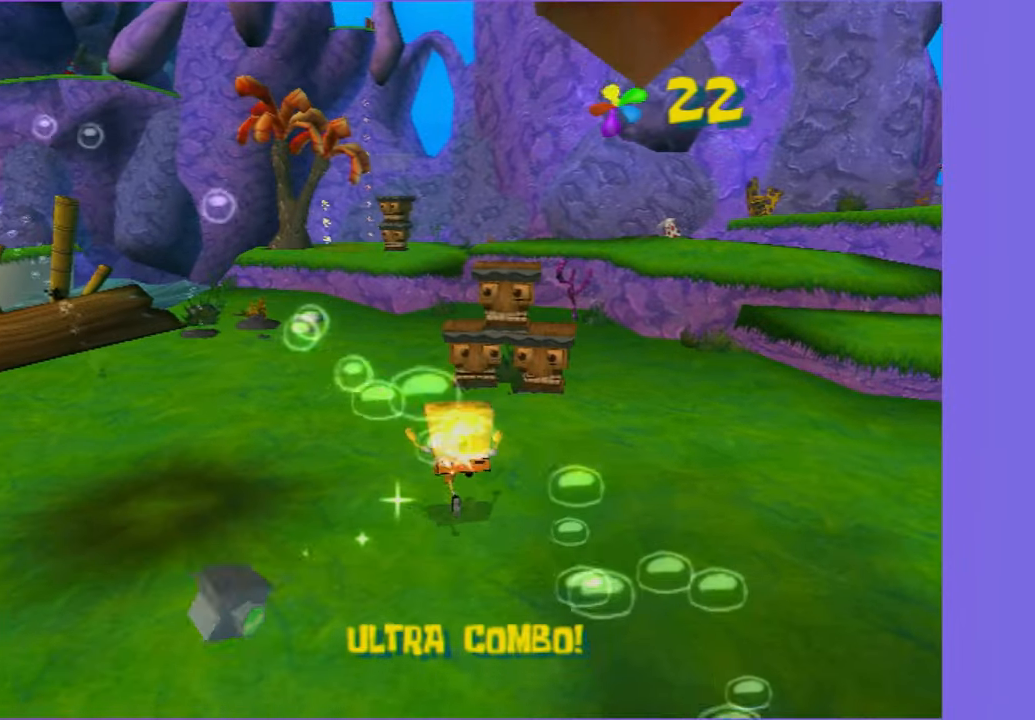
{"buttons": ["X"], "left_stick": "up", "right_stick": "center", "events": [[433, "X", "down"]]}